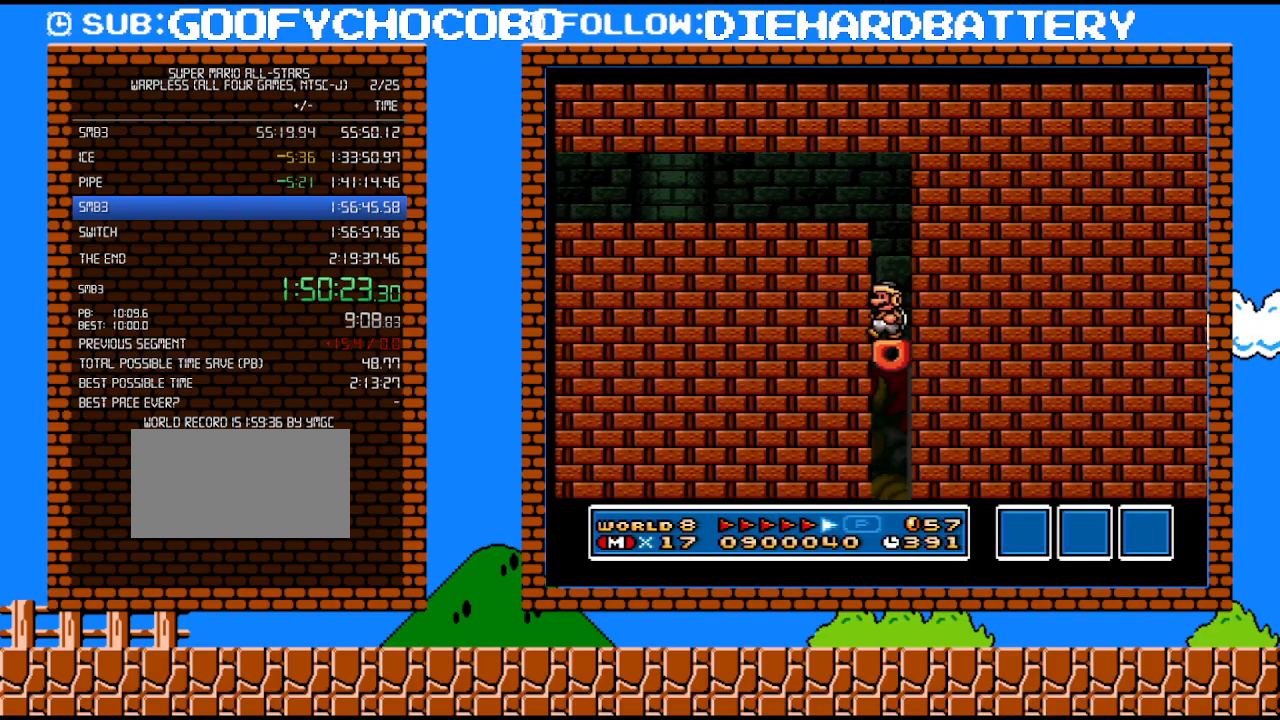
Gameplay with a controller (Nintendo layout); each line is a JSON object with the inputs held at the frame after it. "events" lists button and stick changes between this image and that frame as [ms after this image, input, new state], when the widget could be followed in between. Not read: L3 R3.
{"buttons": ["Y"], "events": [[67, "DPAD_LEFT", "up"]]}
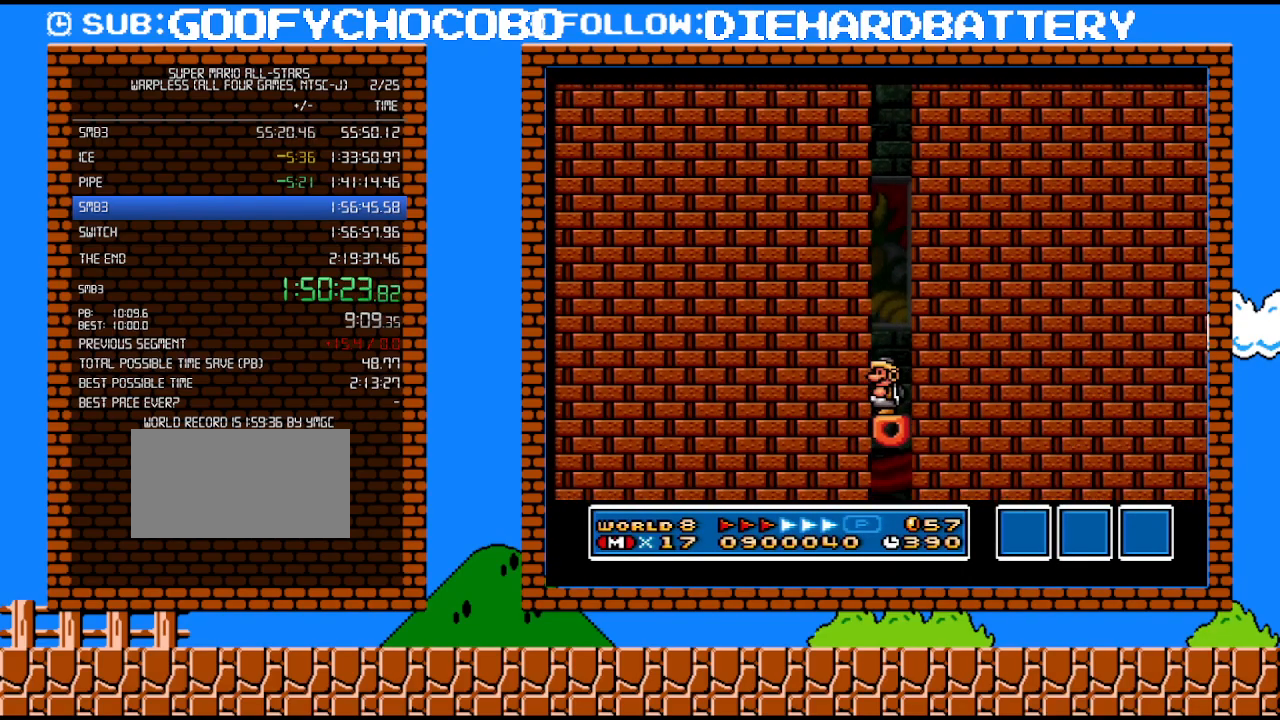
{"buttons": ["Y", "DPAD_RIGHT"], "events": [[317, "DPAD_RIGHT", "down"]]}
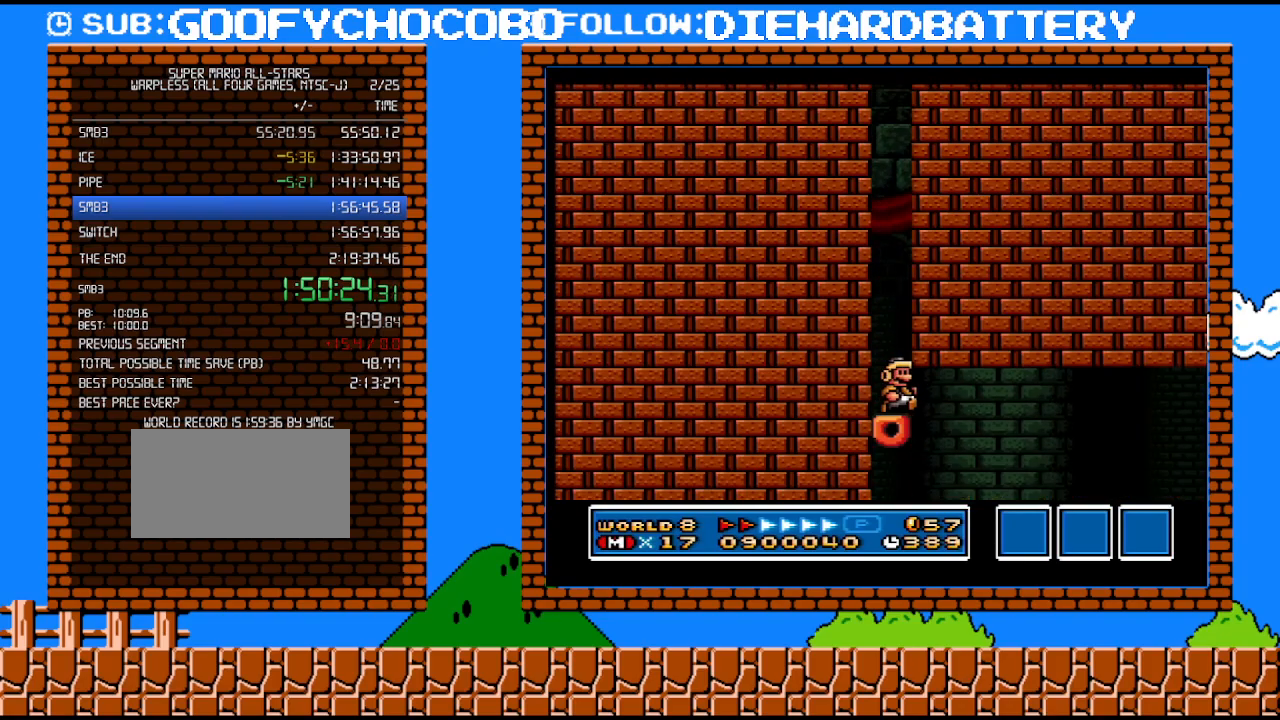
{"buttons": ["Y", "DPAD_RIGHT"], "events": []}
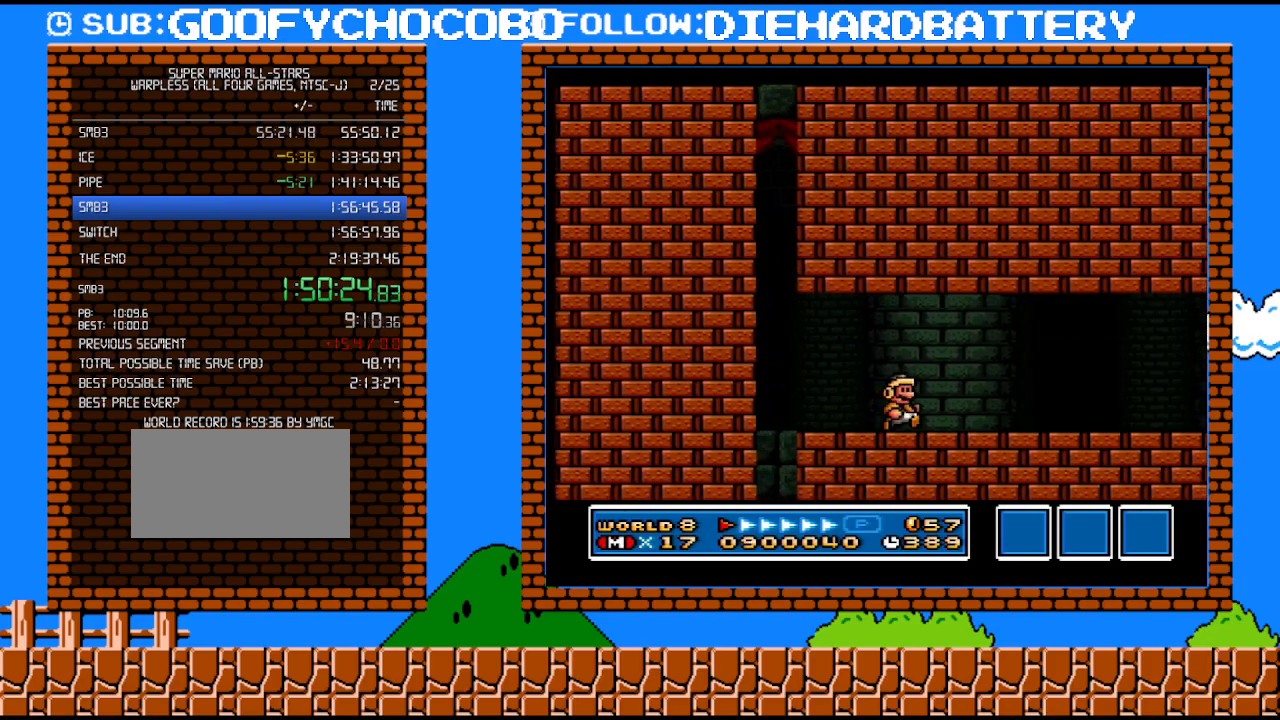
{"buttons": ["Y", "DPAD_RIGHT"], "events": []}
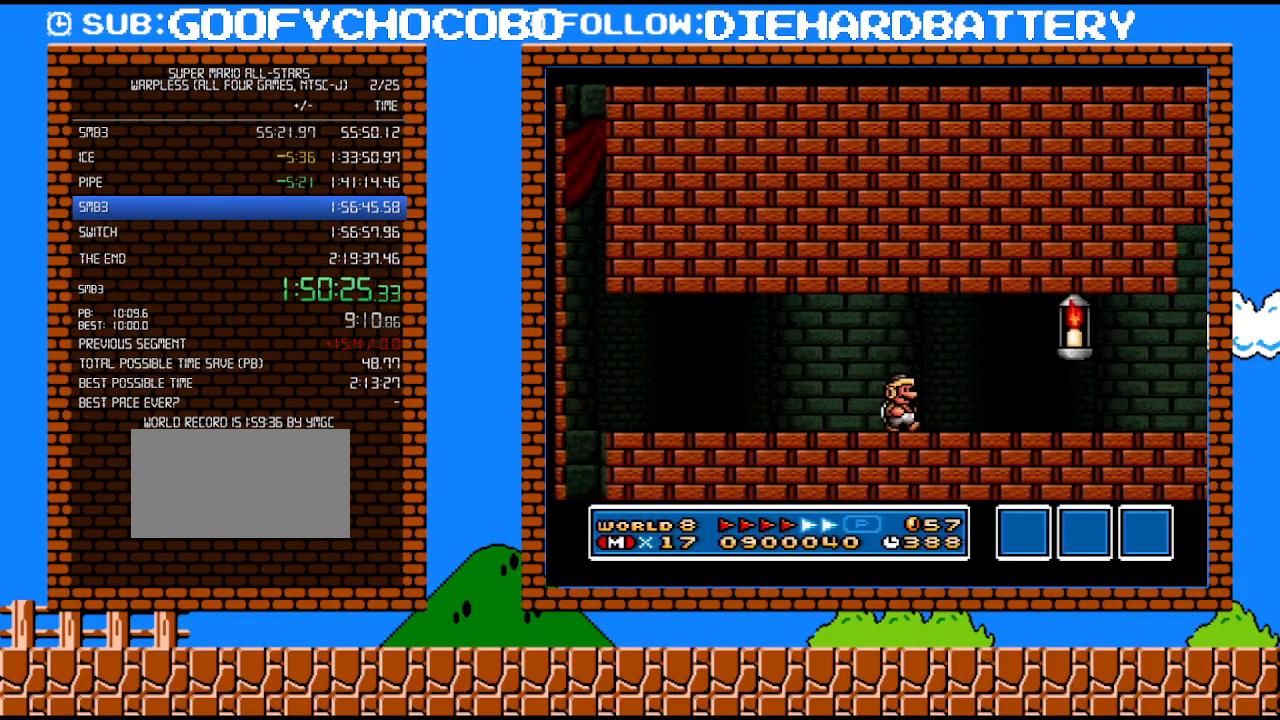
{"buttons": ["Y", "DPAD_RIGHT"], "events": []}
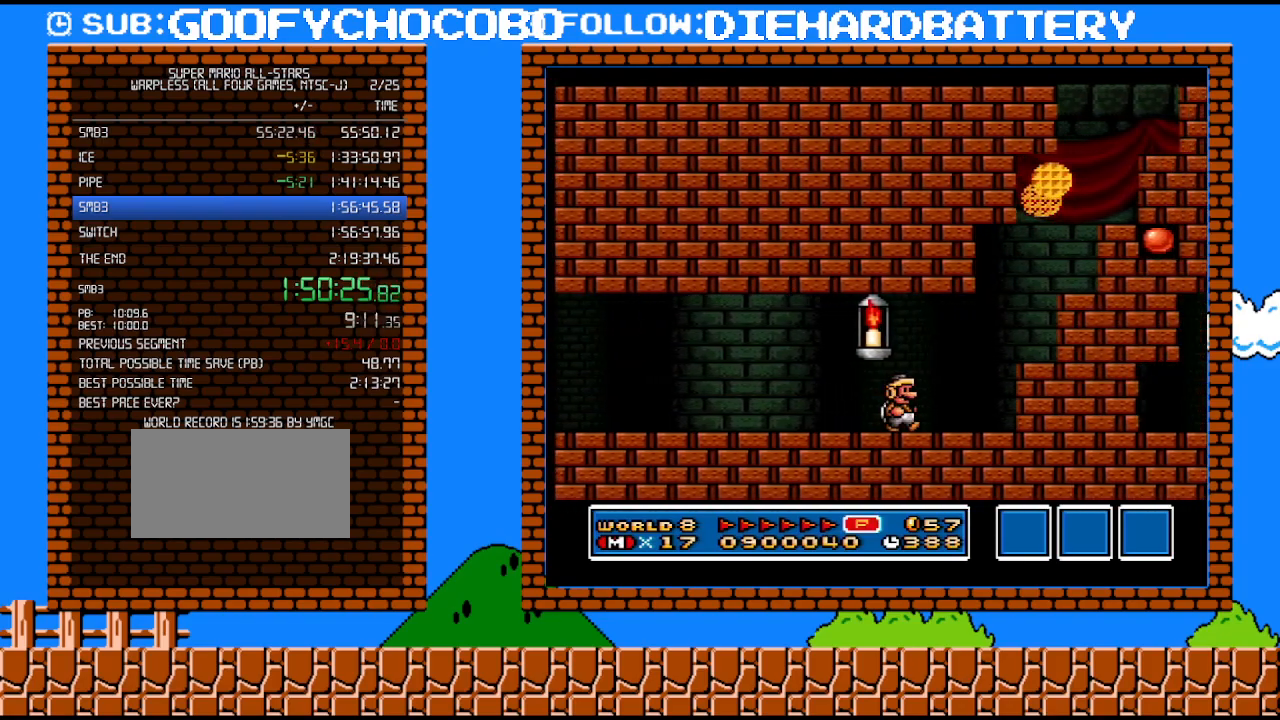
{"buttons": ["B", "Y", "DPAD_RIGHT"], "events": [[100, "B", "down"]]}
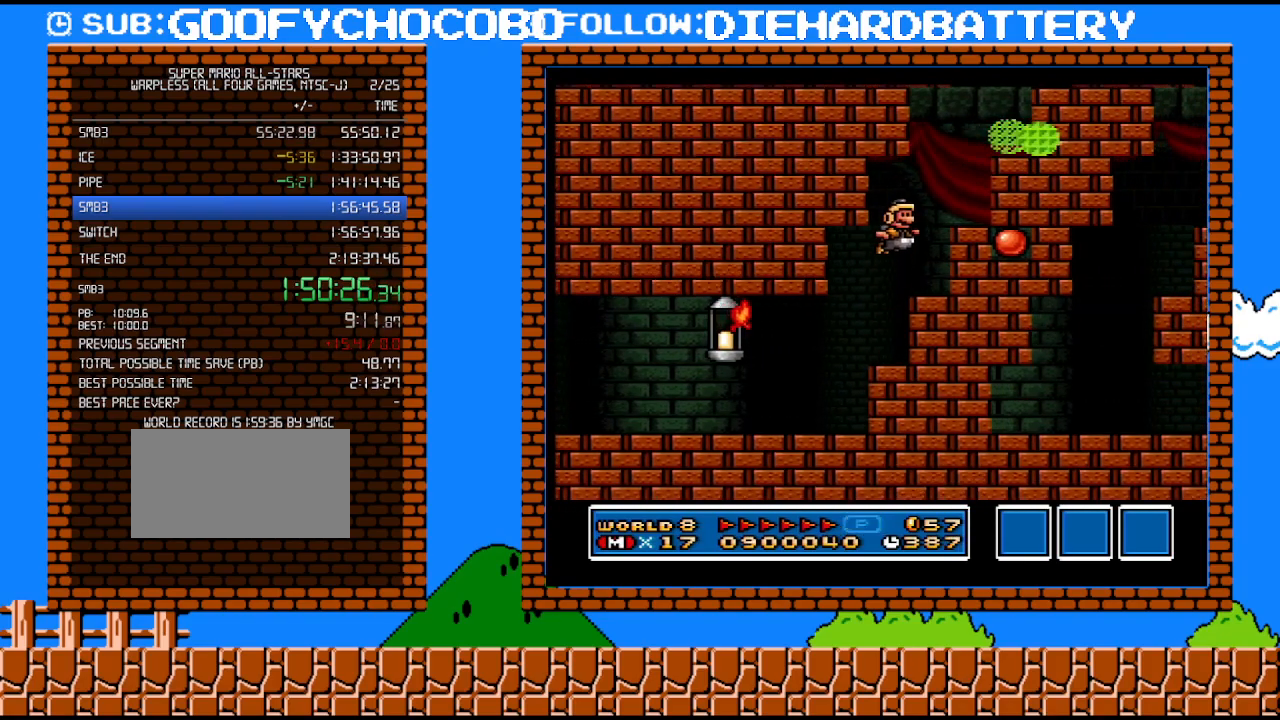
{"buttons": ["B", "Y", "DPAD_RIGHT"], "events": [[167, "B", "up"], [233, "DPAD_UP", "down"], [300, "DPAD_LEFT", "down"], [300, "DPAD_RIGHT", "up"], [300, "DPAD_UP", "up"], [383, "B", "down"], [450, "DPAD_LEFT", "up"], [483, "DPAD_RIGHT", "down"]]}
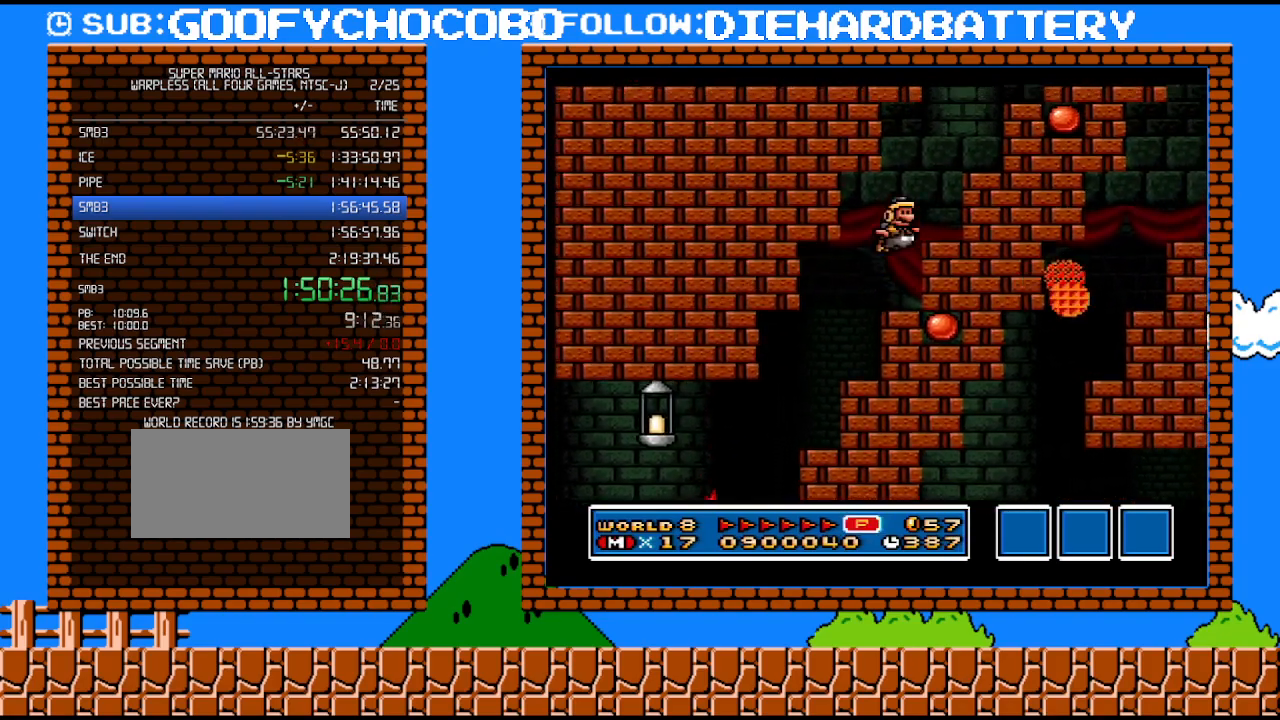
{"buttons": ["Y", "DPAD_LEFT"], "events": [[267, "B", "up"], [333, "DPAD_LEFT", "down"], [333, "DPAD_RIGHT", "up"]]}
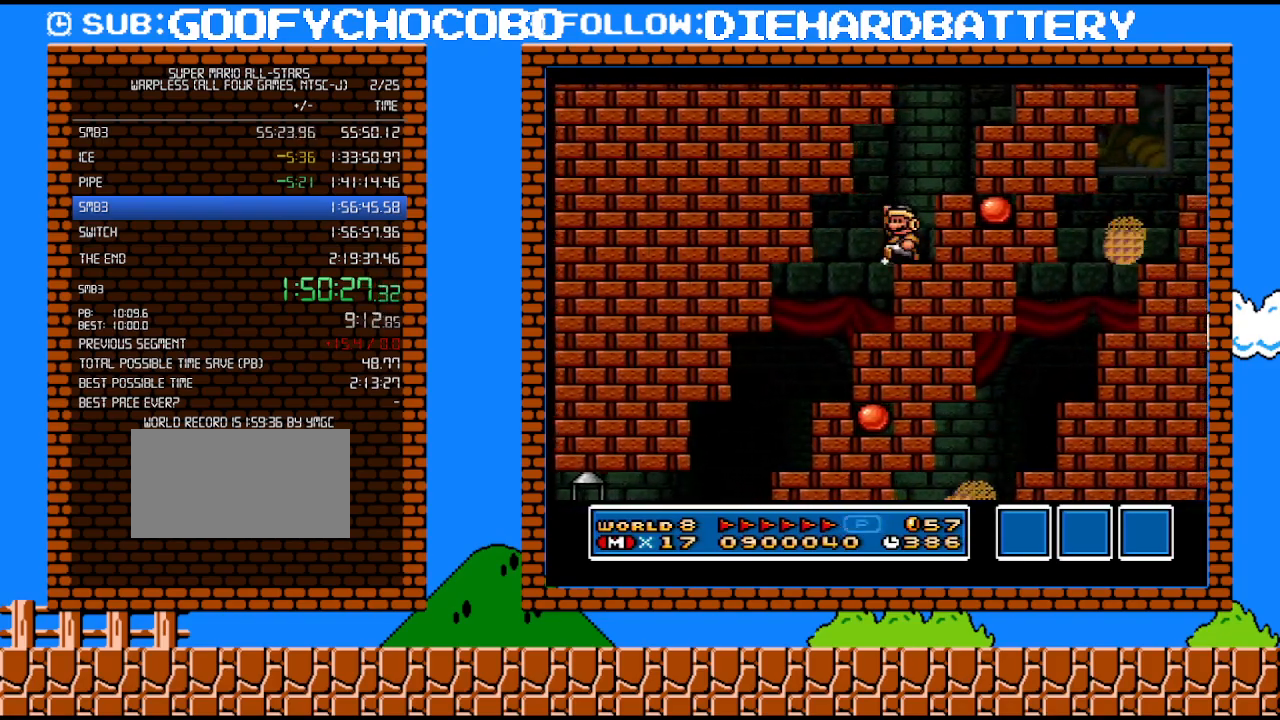
{"buttons": ["Y", "DPAD_LEFT"], "events": [[17, "B", "down"], [17, "DPAD_LEFT", "up"], [50, "DPAD_RIGHT", "down"], [383, "B", "up"], [417, "DPAD_RIGHT", "up"], [450, "DPAD_LEFT", "down"]]}
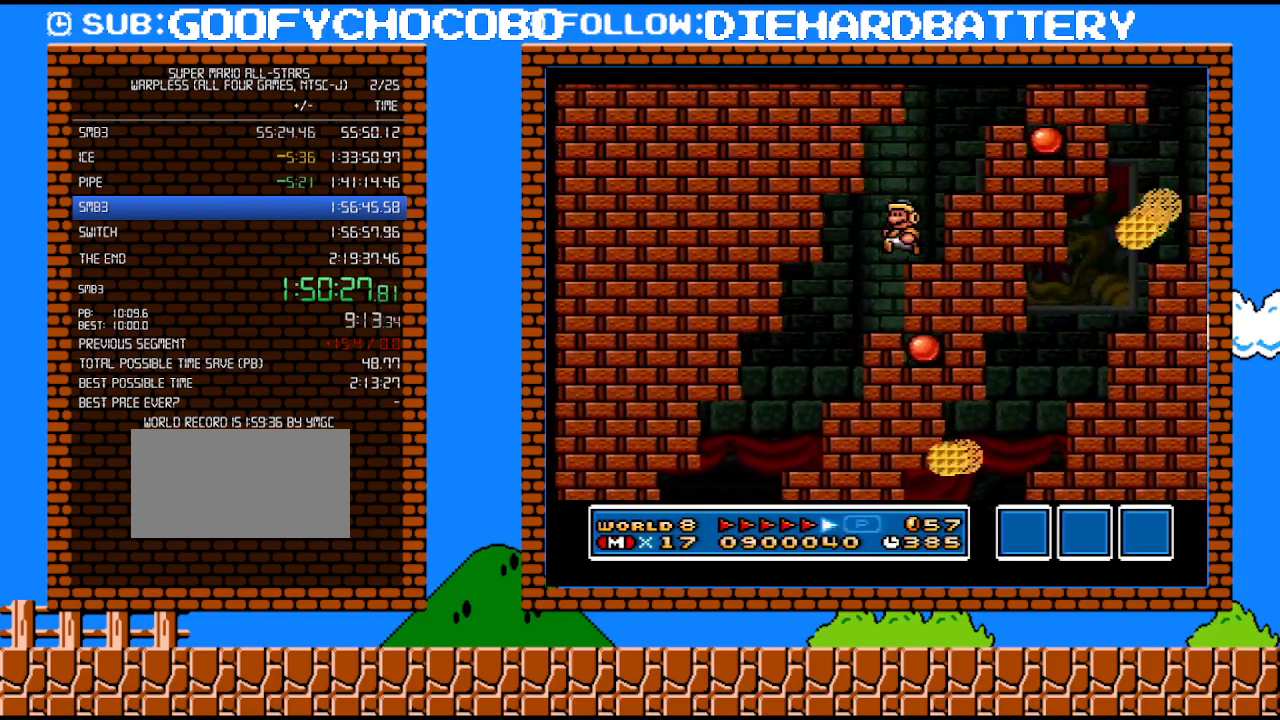
{"buttons": ["B", "Y", "DPAD_RIGHT"], "events": [[100, "DPAD_LEFT", "up"], [133, "B", "down"], [200, "DPAD_RIGHT", "down"]]}
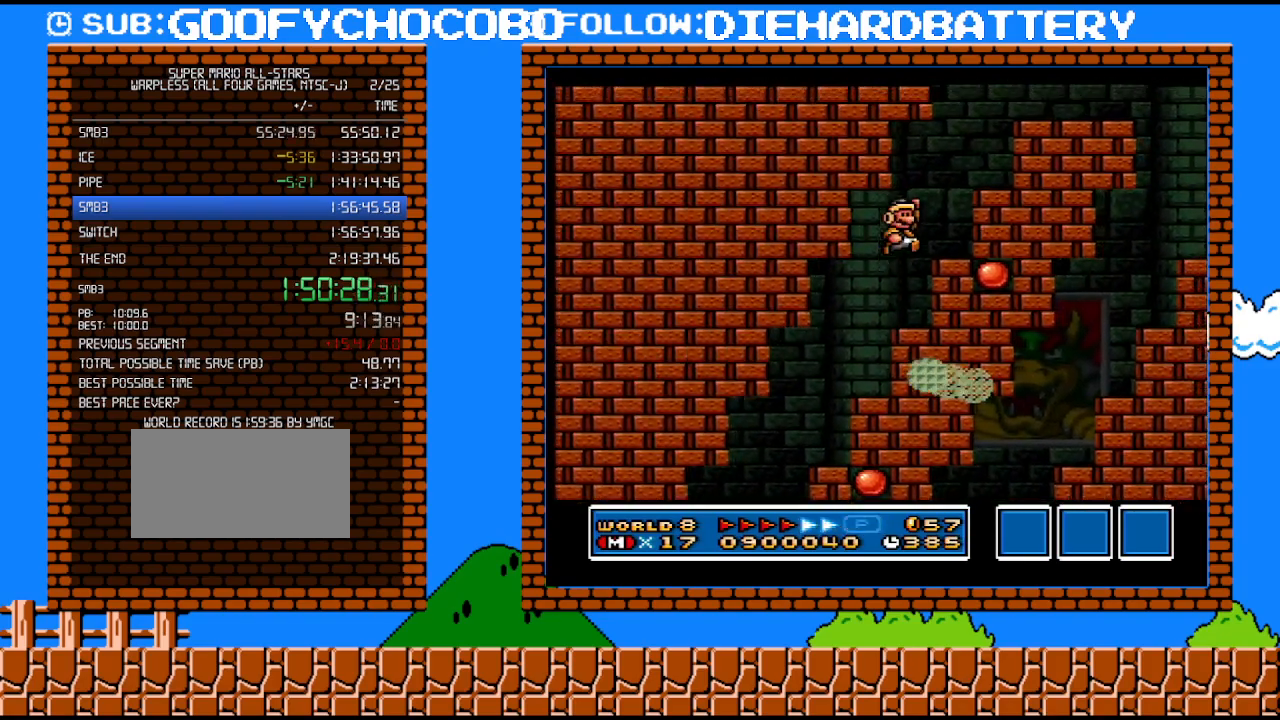
{"buttons": ["B", "Y", "DPAD_RIGHT"], "events": [[50, "B", "up"], [83, "DPAD_RIGHT", "up"], [100, "DPAD_LEFT", "down"], [233, "DPAD_LEFT", "up"], [300, "B", "down"], [317, "DPAD_RIGHT", "down"]]}
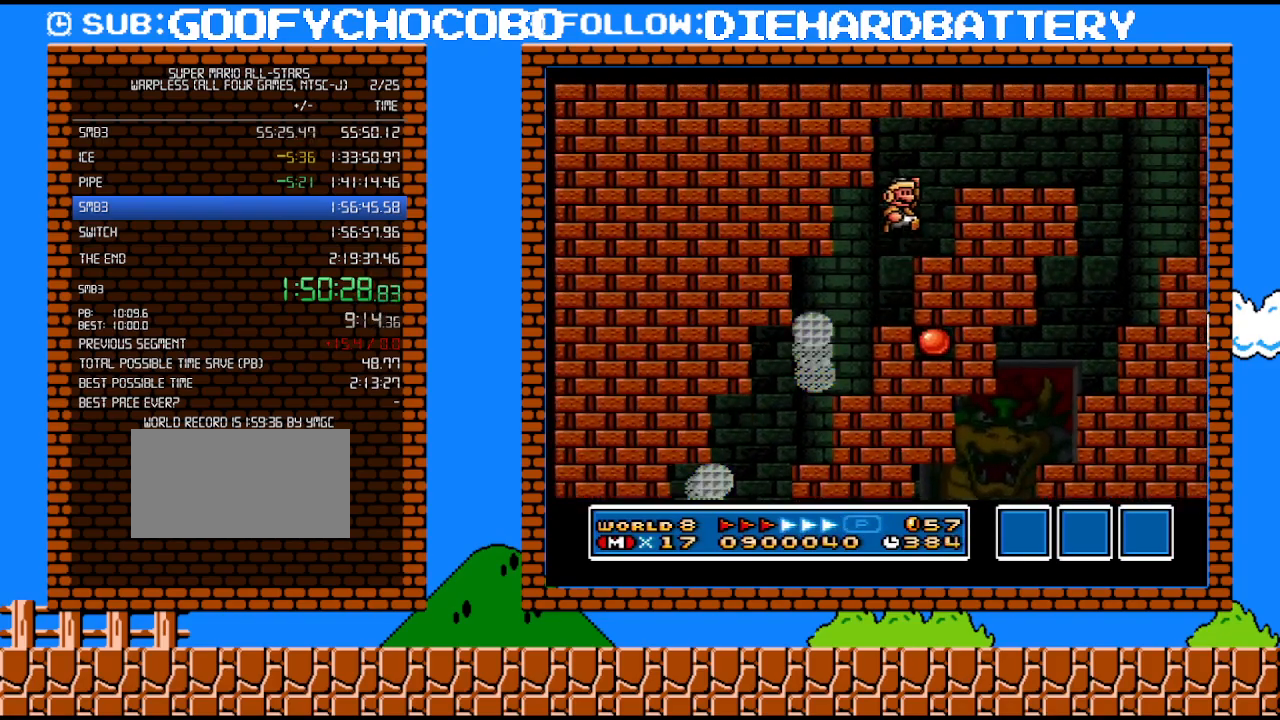
{"buttons": ["Y", "DPAD_RIGHT"], "events": [[417, "B", "up"]]}
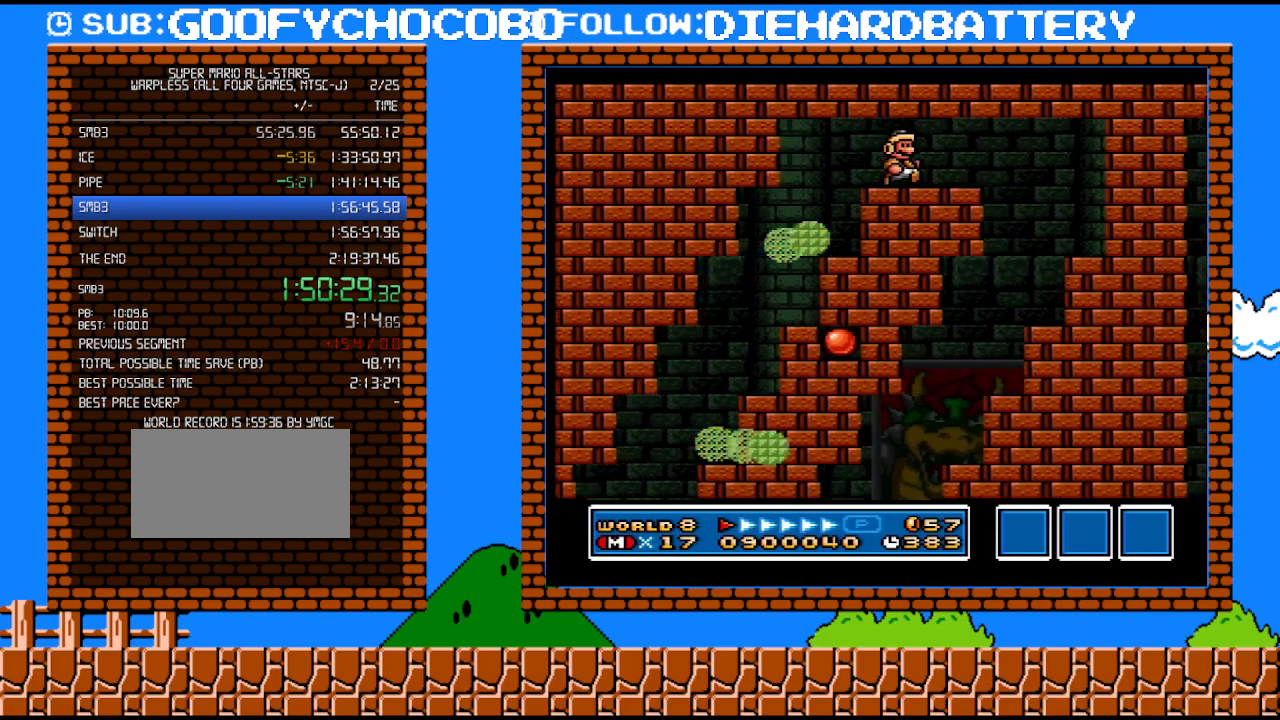
{"buttons": ["Y"], "events": [[450, "DPAD_RIGHT", "up"]]}
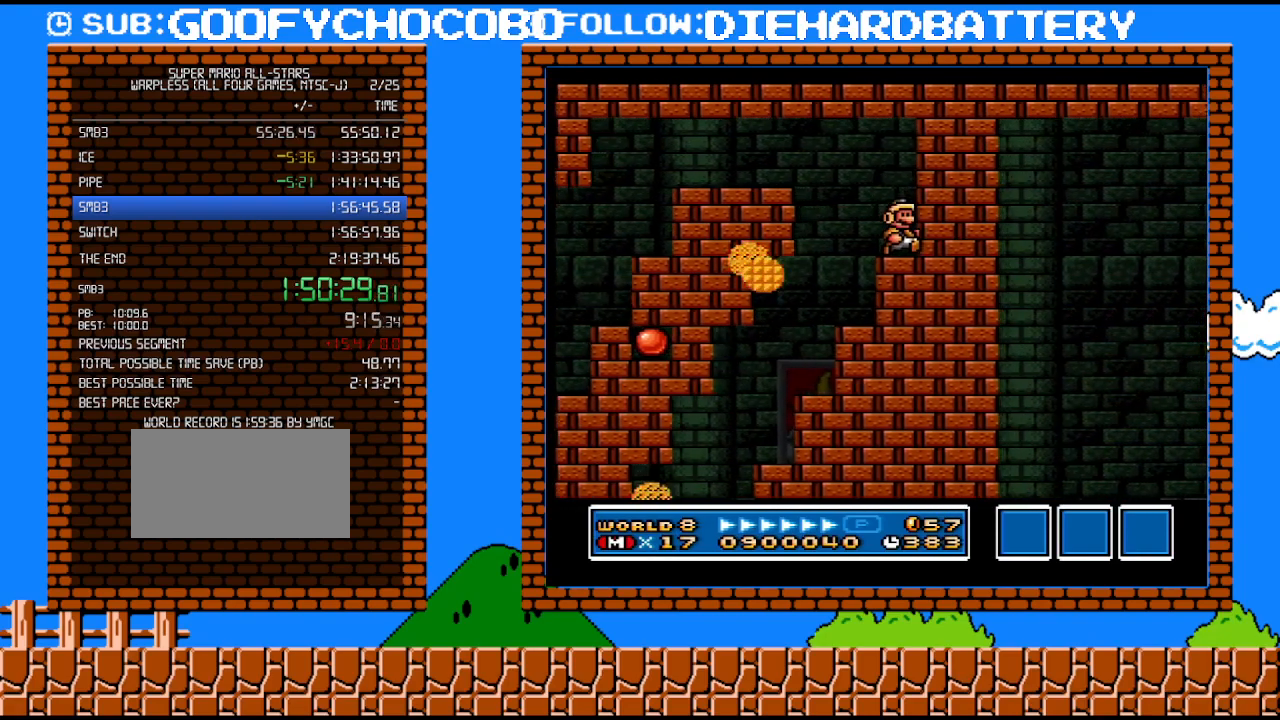
{"buttons": ["B", "Y", "DPAD_DOWN", "DPAD_RIGHT"], "events": [[100, "DPAD_LEFT", "down"], [133, "B", "down"], [300, "B", "up"], [350, "DPAD_LEFT", "up"], [383, "DPAD_DOWN", "down"], [417, "B", "down"], [483, "DPAD_RIGHT", "down"]]}
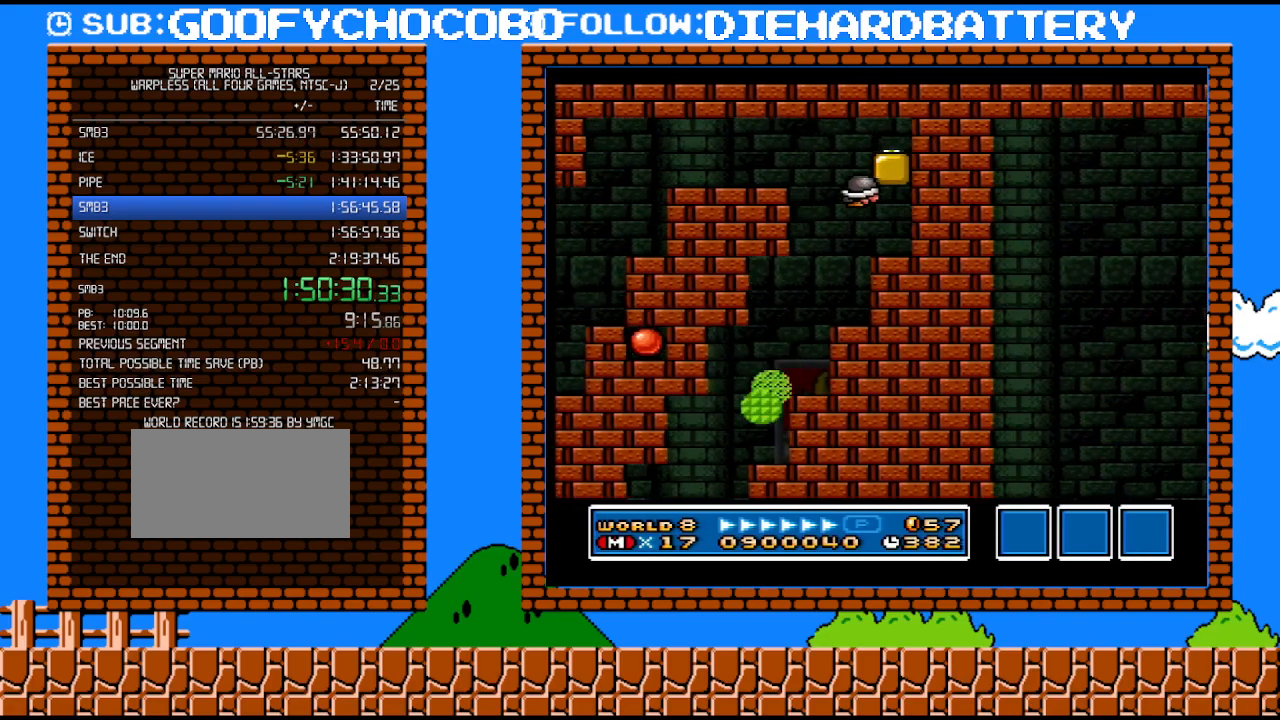
{"buttons": ["Y", "DPAD_RIGHT"], "events": [[17, "DPAD_DOWN", "up"], [233, "B", "up"]]}
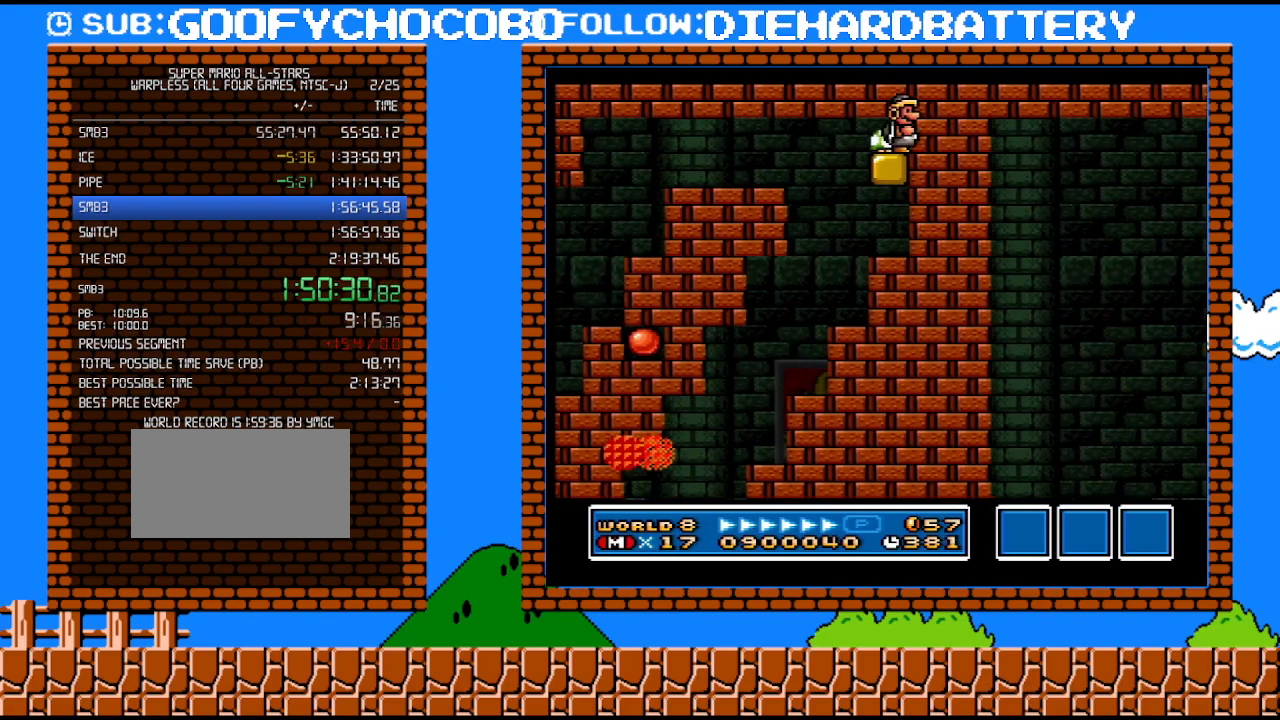
{"buttons": ["Y"], "events": [[17, "DPAD_RIGHT", "up"]]}
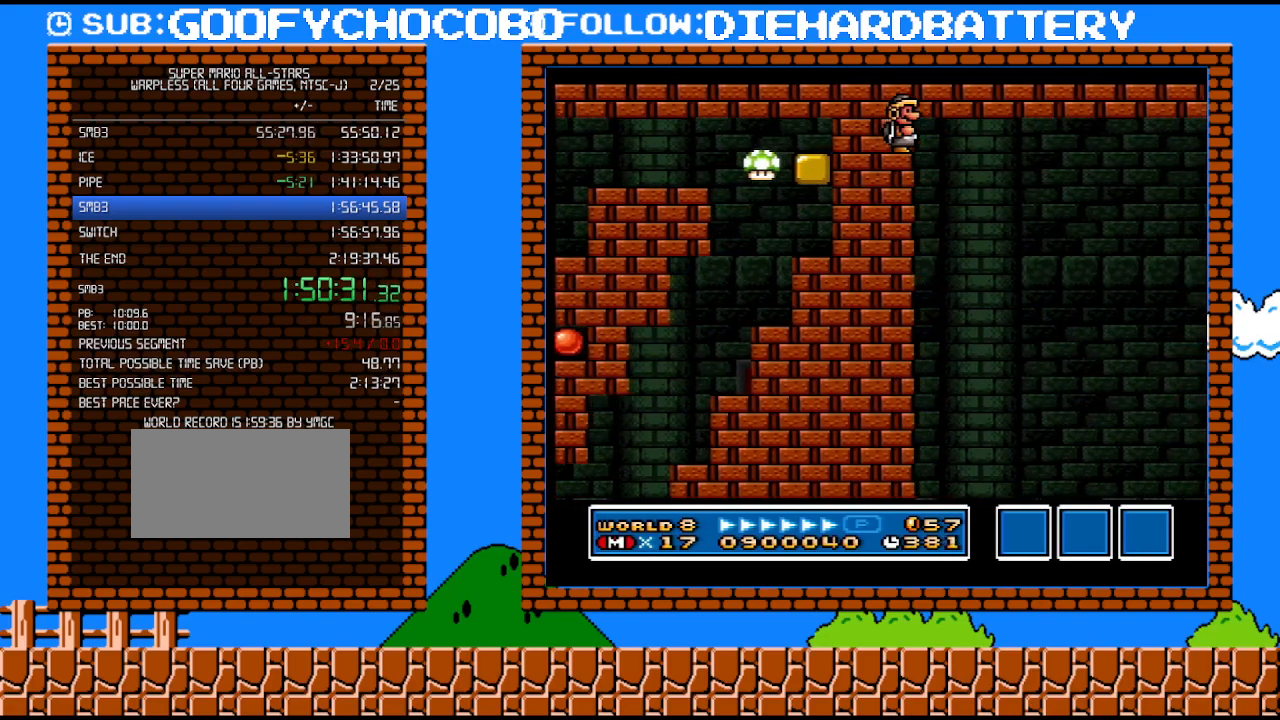
{"buttons": ["Y", "DPAD_RIGHT"], "events": [[483, "DPAD_RIGHT", "down"]]}
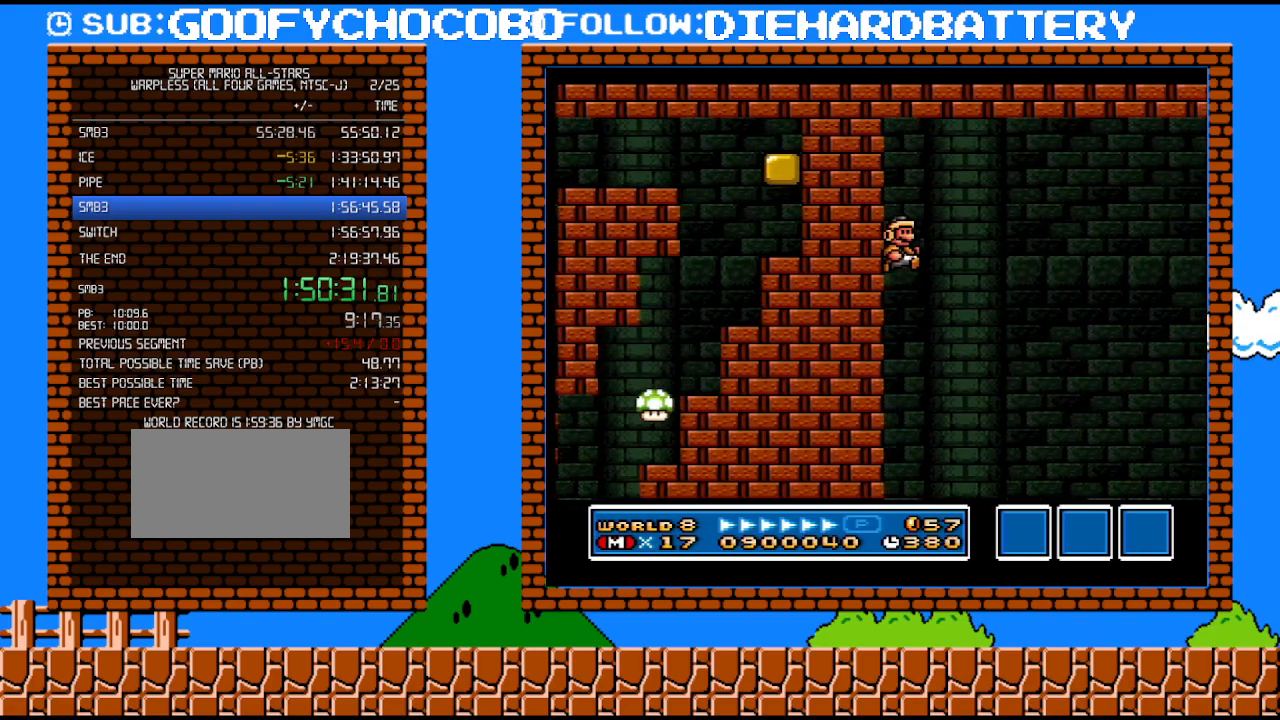
{"buttons": ["Y", "DPAD_RIGHT"], "events": []}
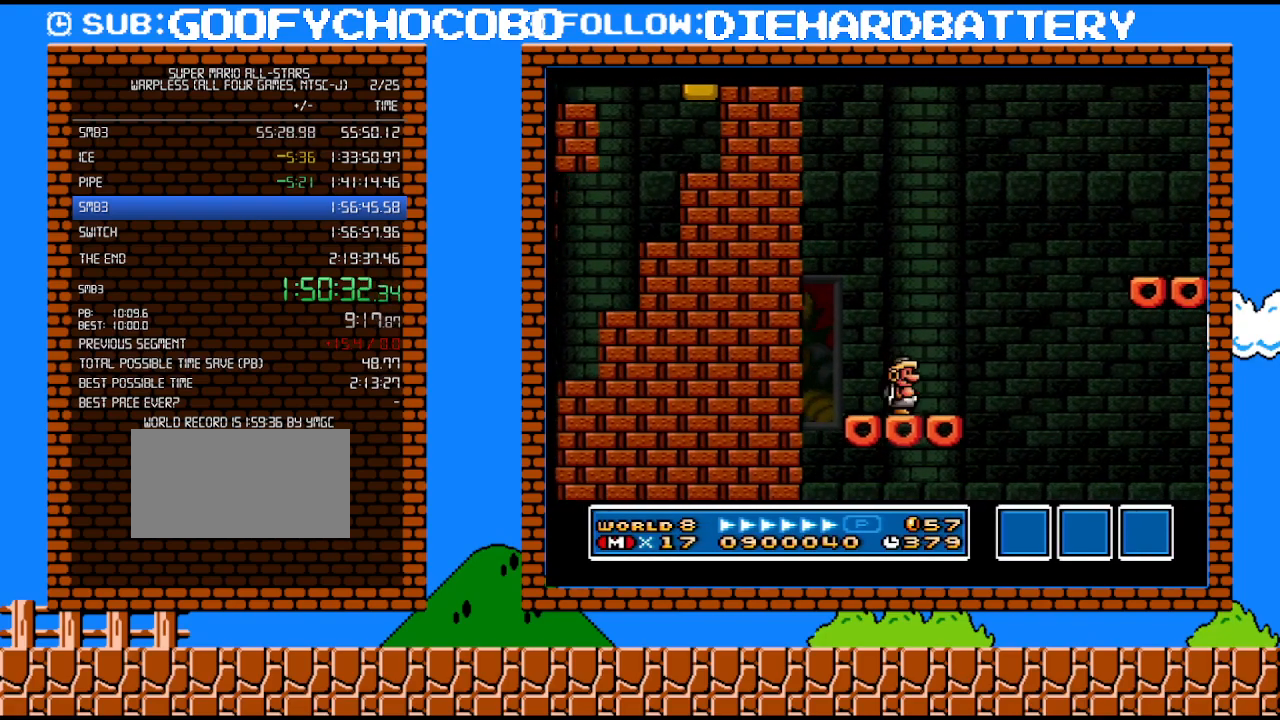
{"buttons": ["Y", "DPAD_RIGHT"], "events": [[67, "B", "down"], [417, "B", "up"]]}
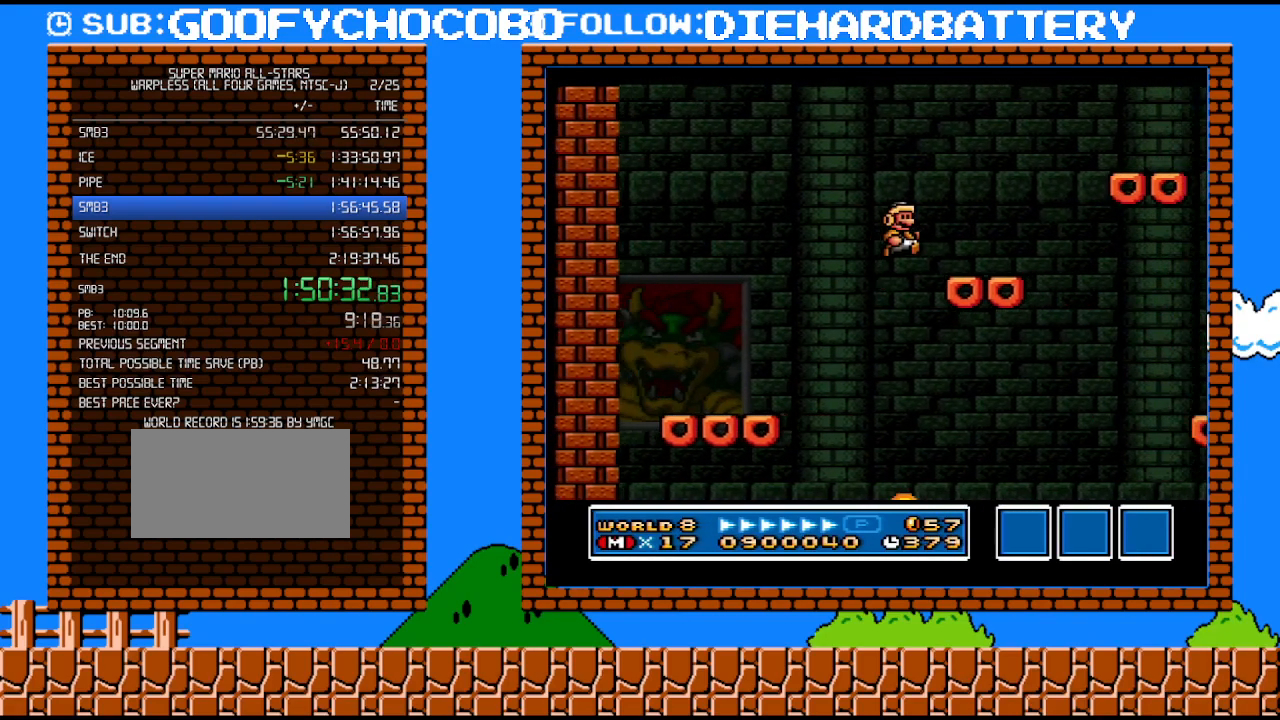
{"buttons": ["B", "Y", "DPAD_RIGHT"], "events": [[200, "B", "down"]]}
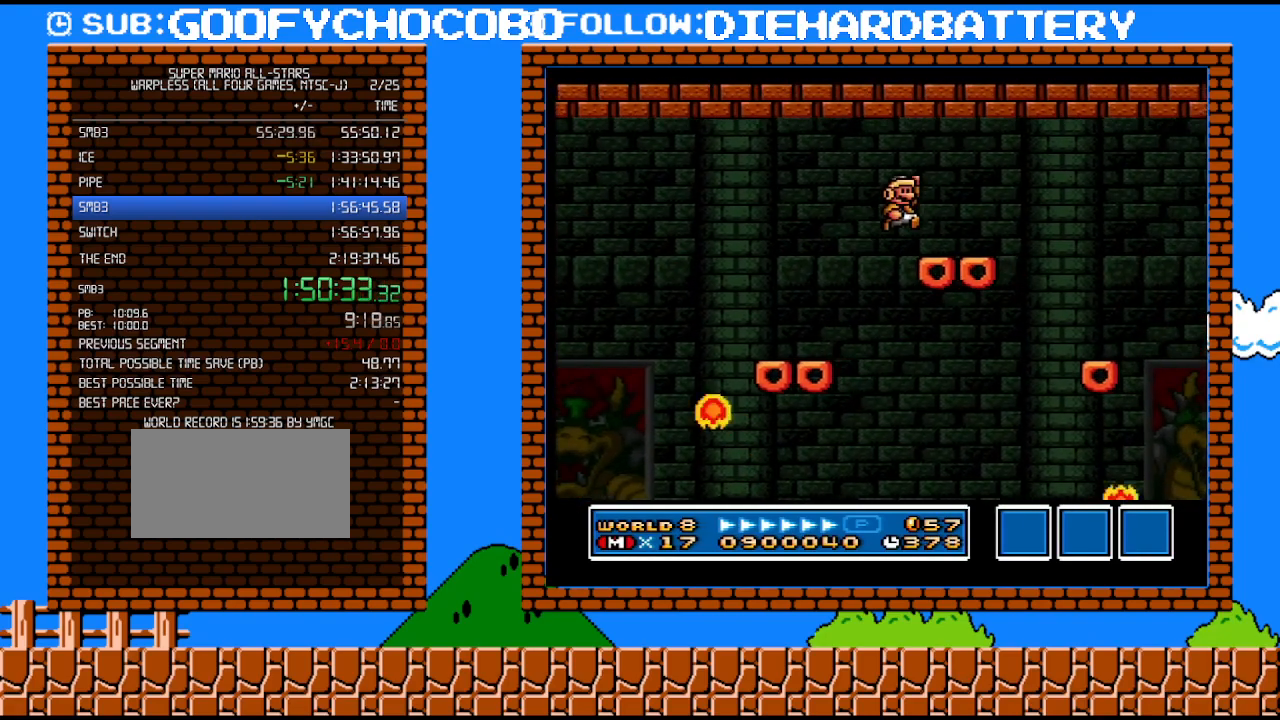
{"buttons": ["Y", "DPAD_RIGHT"], "events": [[83, "B", "up"], [200, "DPAD_UP", "down"], [233, "DPAD_UP", "up"], [267, "DPAD_LEFT", "down"], [267, "DPAD_RIGHT", "up"], [383, "DPAD_LEFT", "up"], [450, "DPAD_RIGHT", "down"]]}
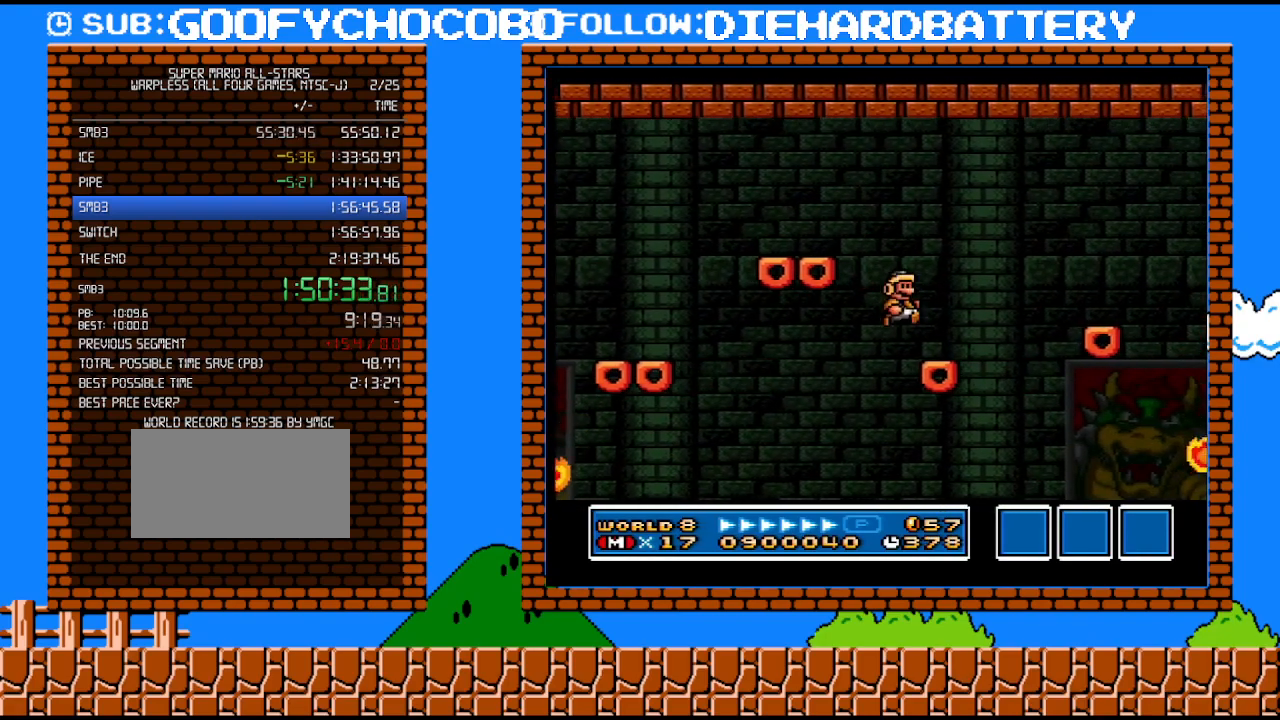
{"buttons": ["B", "Y", "DPAD_RIGHT"], "events": [[167, "B", "down"]]}
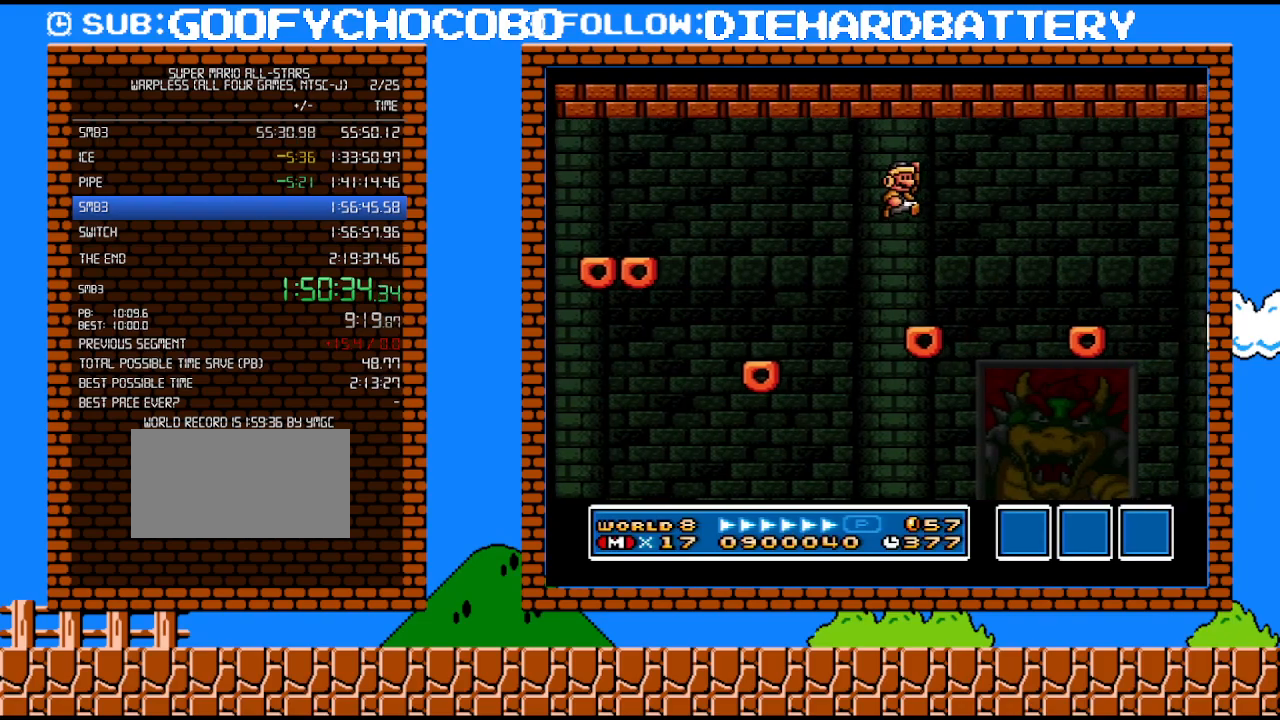
{"buttons": ["Y", "DPAD_RIGHT"], "events": [[17, "B", "up"], [233, "DPAD_UP", "down"], [350, "DPAD_LEFT", "down"], [350, "DPAD_RIGHT", "up"], [350, "DPAD_UP", "up"], [450, "DPAD_LEFT", "up"], [450, "DPAD_RIGHT", "down"]]}
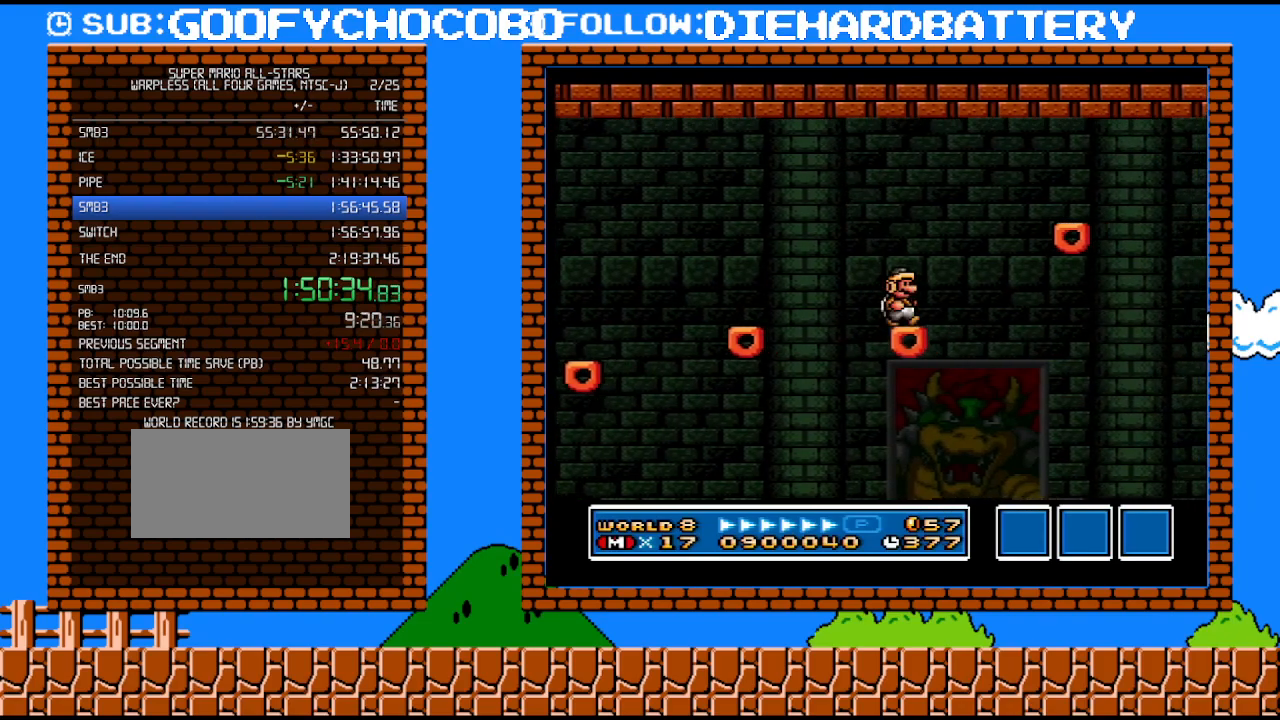
{"buttons": ["Y", "DPAD_RIGHT"], "events": [[50, "B", "down"], [233, "B", "up"]]}
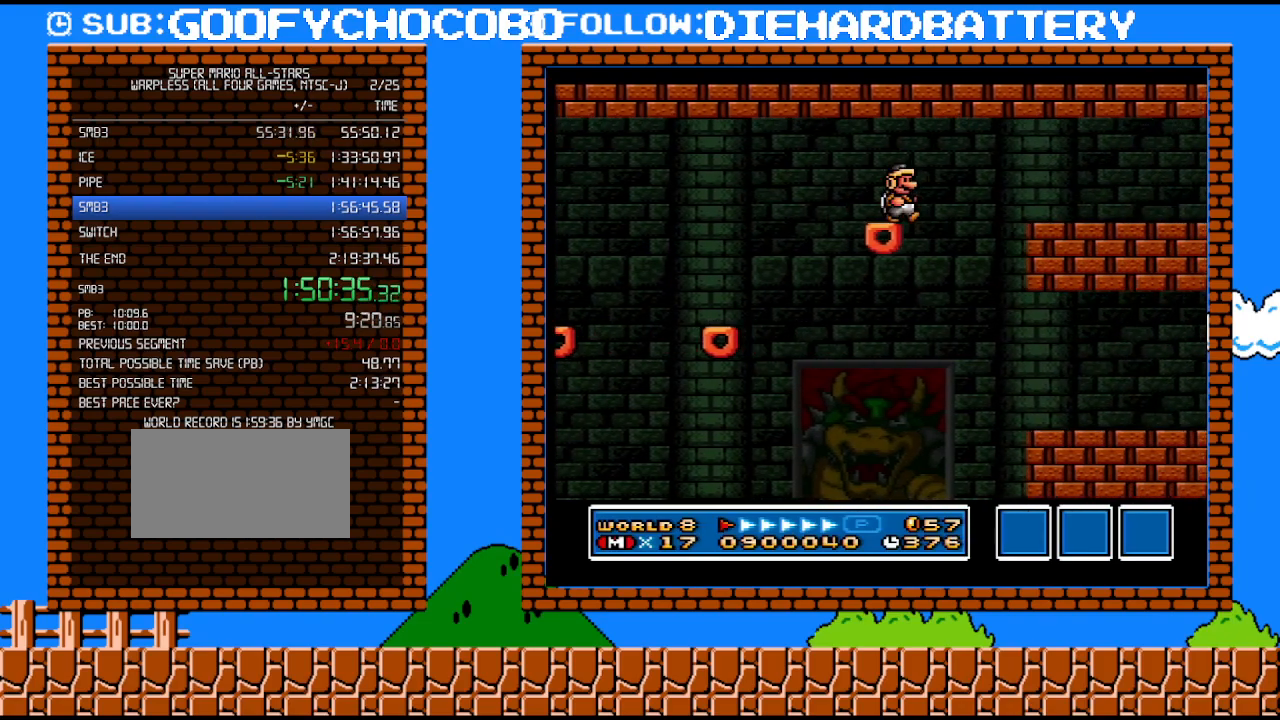
{"buttons": ["Y", "DPAD_RIGHT"], "events": [[67, "B", "down"], [133, "DPAD_UP", "down"], [200, "DPAD_UP", "up"], [233, "B", "up"]]}